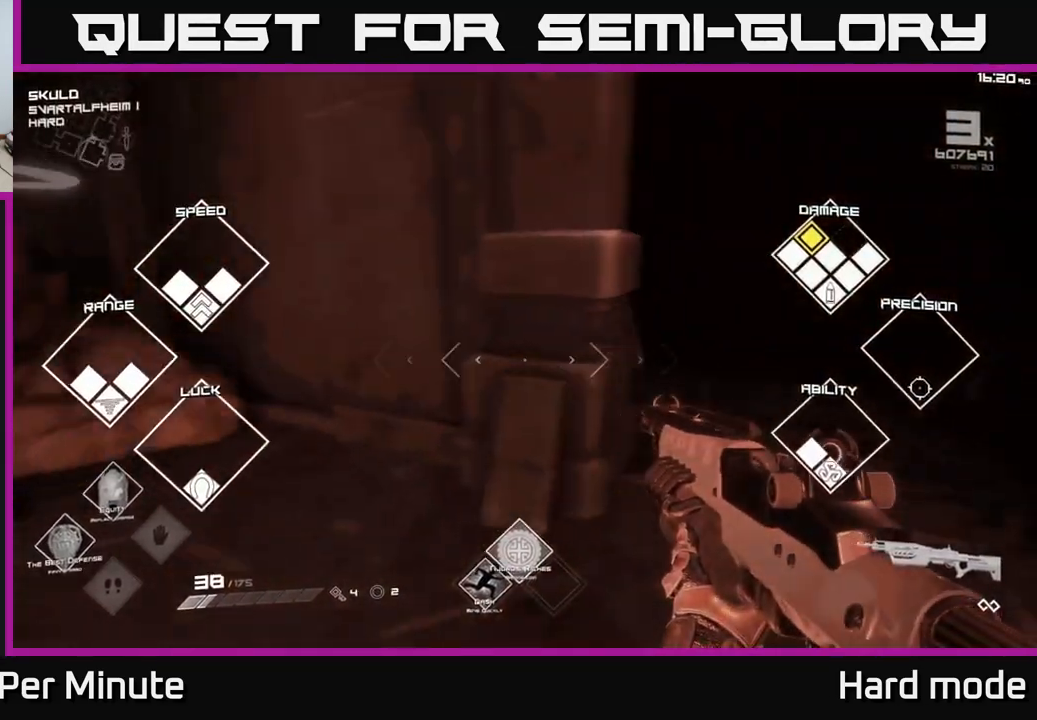
Gameplay with a controller (Xbox layout); each line is a JSON object with the inputs held at the frame after it. "events" lists button and stick changes between this image and that frame as [ms after this image, input, new state], when the widget could be followed in between.
{"buttons": [], "left_stick": "right", "right_stick": "right", "events": [[200, "right_stick", "right"], [217, "left_stick", "down-right"], [433, "left_stick", "right"]]}
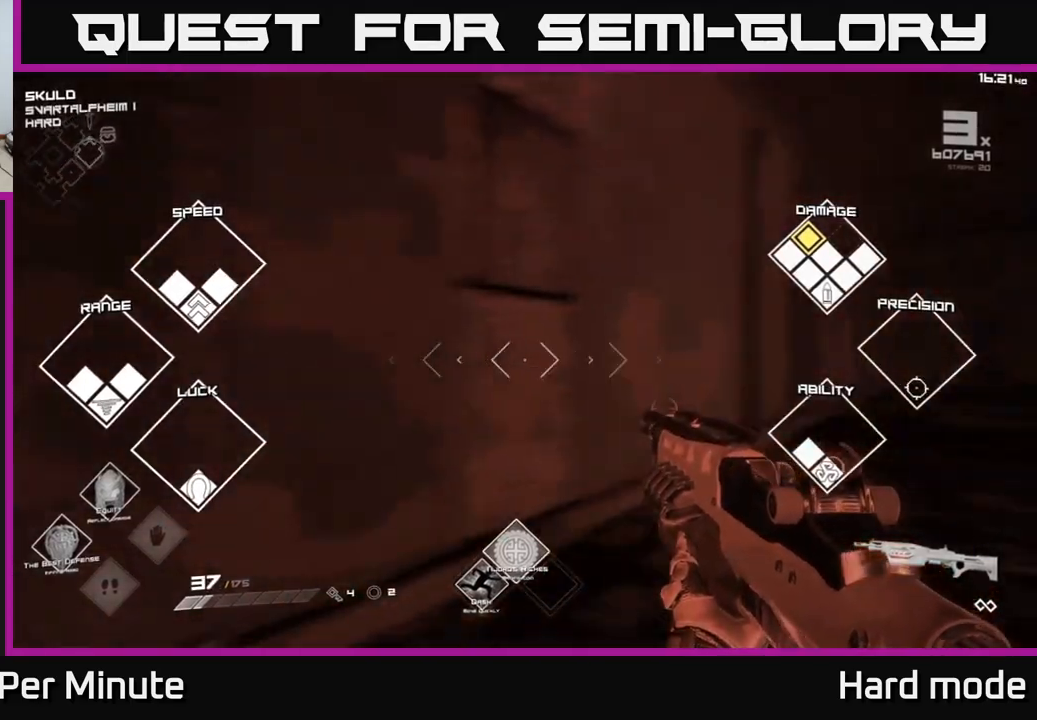
{"buttons": ["L1"], "left_stick": "up-right", "right_stick": "right", "events": [[83, "left_stick", "up-right"], [150, "L1", "down"], [183, "right_stick", "center"], [333, "right_stick", "right"]]}
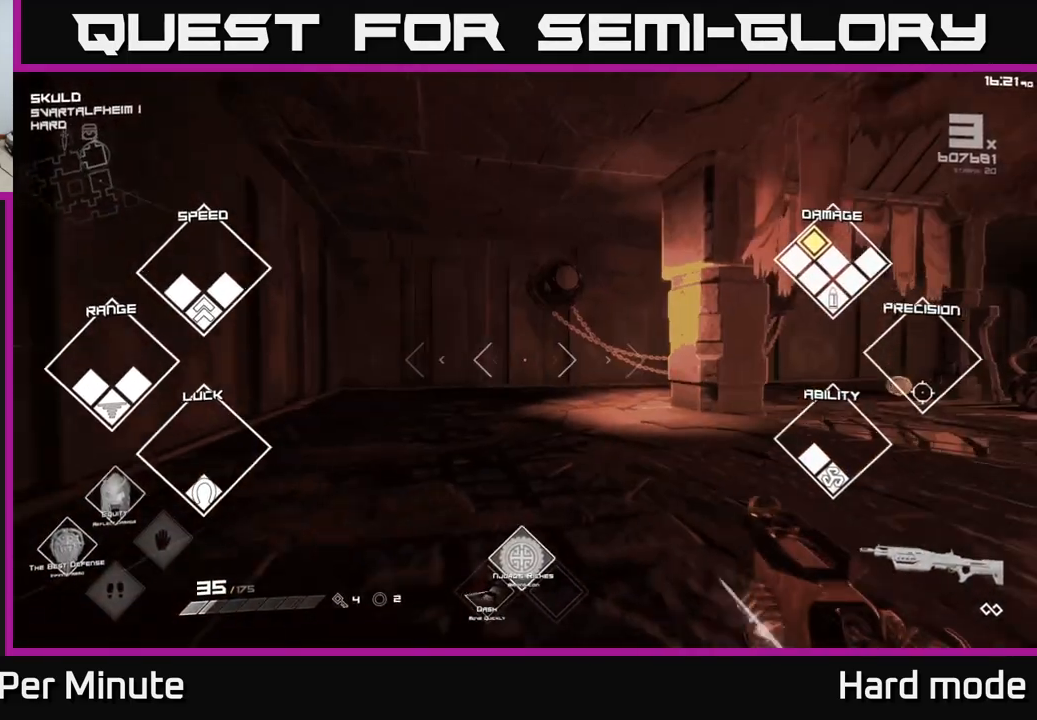
{"buttons": ["L1"], "left_stick": "up", "right_stick": "center", "events": [[17, "left_stick", "up"], [17, "right_stick", "center"], [150, "right_stick", "right"], [283, "right_stick", "center"]]}
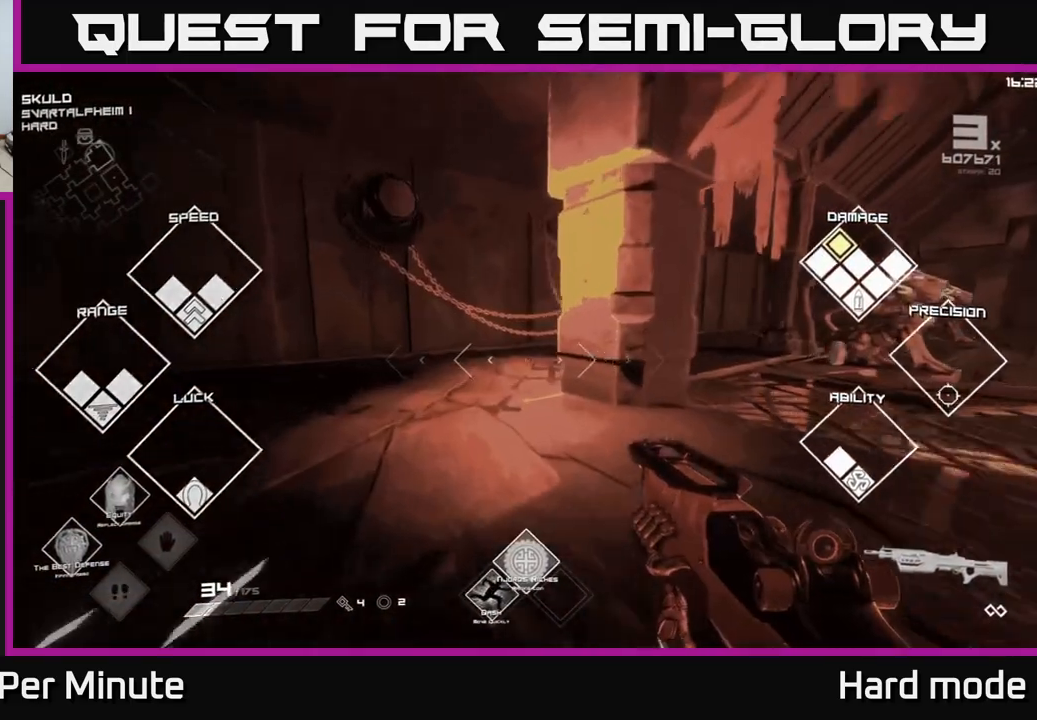
{"buttons": ["L1"], "left_stick": "up", "right_stick": "right", "events": [[17, "left_stick", "up-left"], [133, "left_stick", "up"], [167, "right_stick", "right"]]}
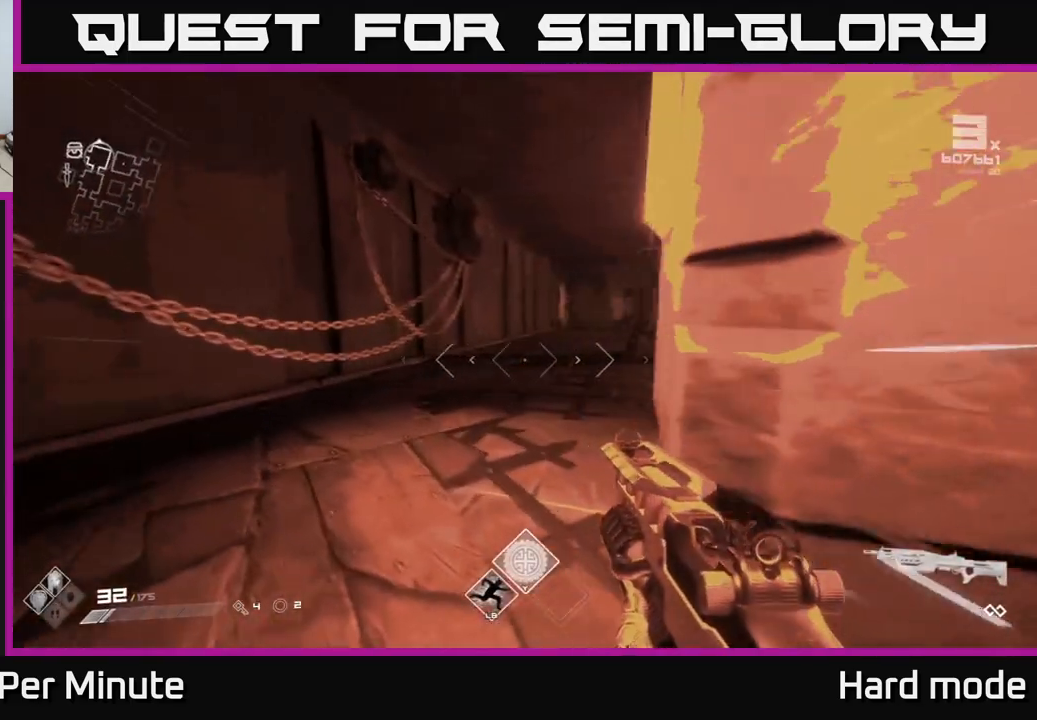
{"buttons": ["L1"], "left_stick": "up", "right_stick": "center", "events": [[33, "right_stick", "center"]]}
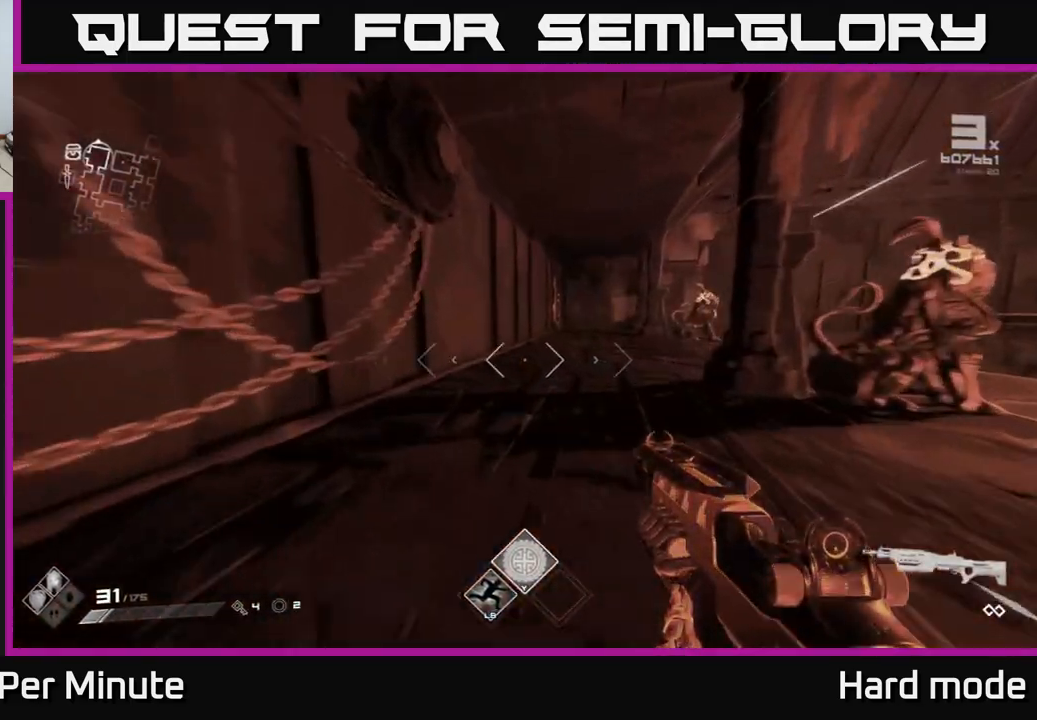
{"buttons": [], "left_stick": "down-right", "right_stick": "right", "events": [[200, "right_stick", "right"], [267, "L1", "up"], [267, "left_stick", "down-right"]]}
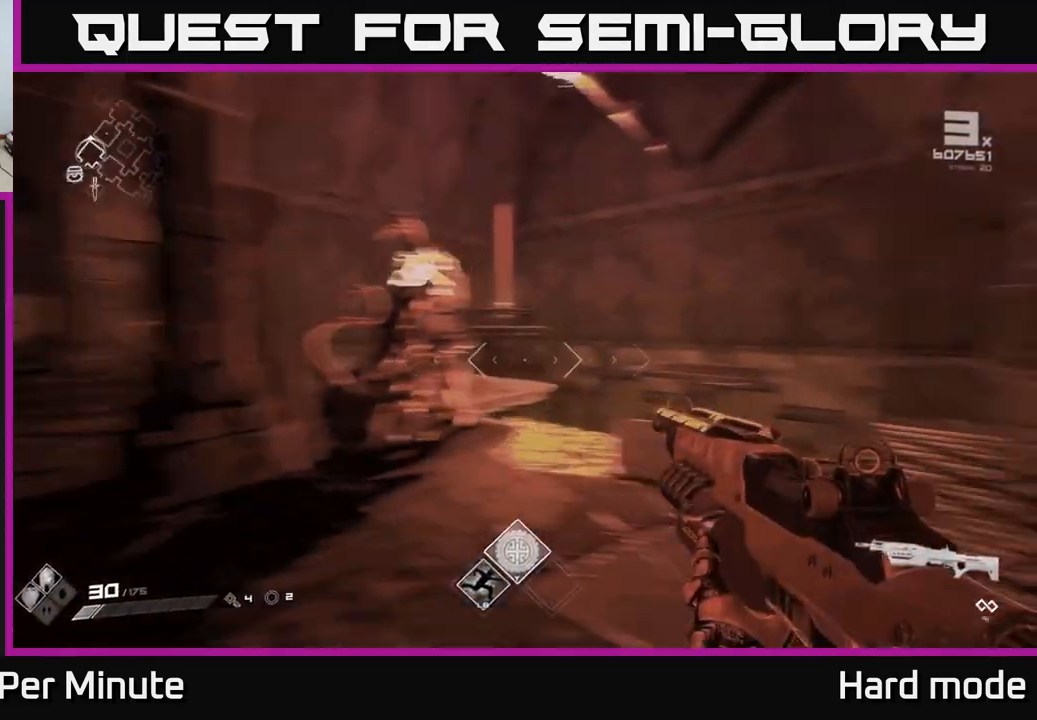
{"buttons": ["L1"], "left_stick": "up-right", "right_stick": "right", "events": [[50, "left_stick", "up-right"], [100, "left_stick", "up"], [133, "L1", "down"], [150, "right_stick", "center"], [283, "right_stick", "right"], [350, "left_stick", "up-right"]]}
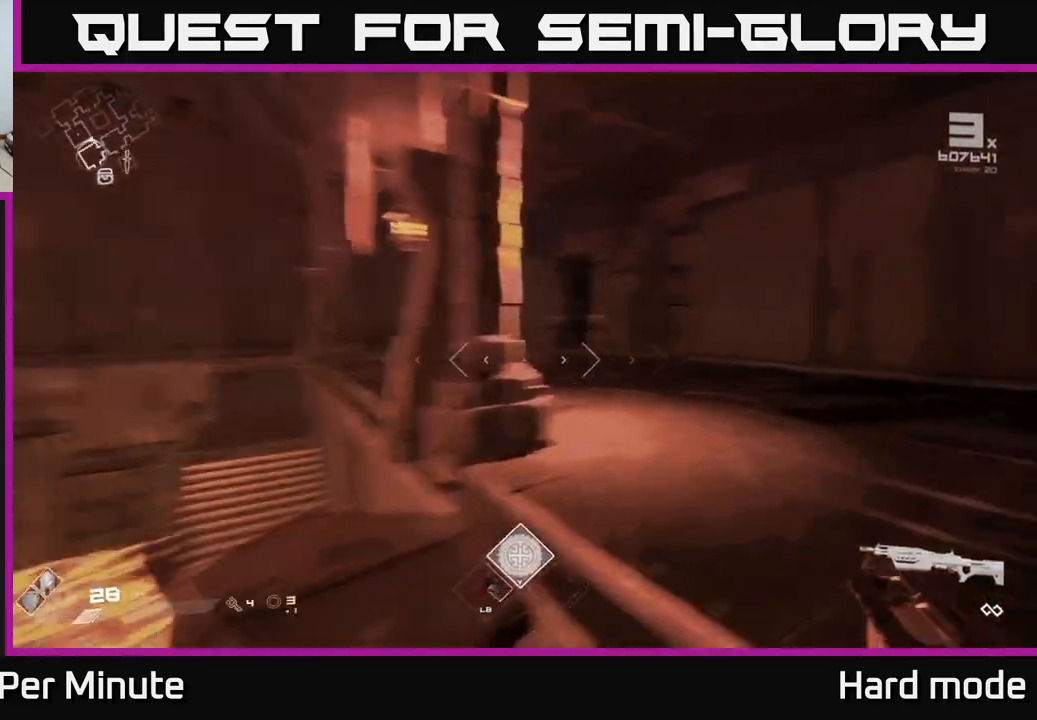
{"buttons": ["L1"], "left_stick": "up", "right_stick": "left", "events": [[150, "right_stick", "center"], [233, "left_stick", "up"], [267, "right_stick", "left"]]}
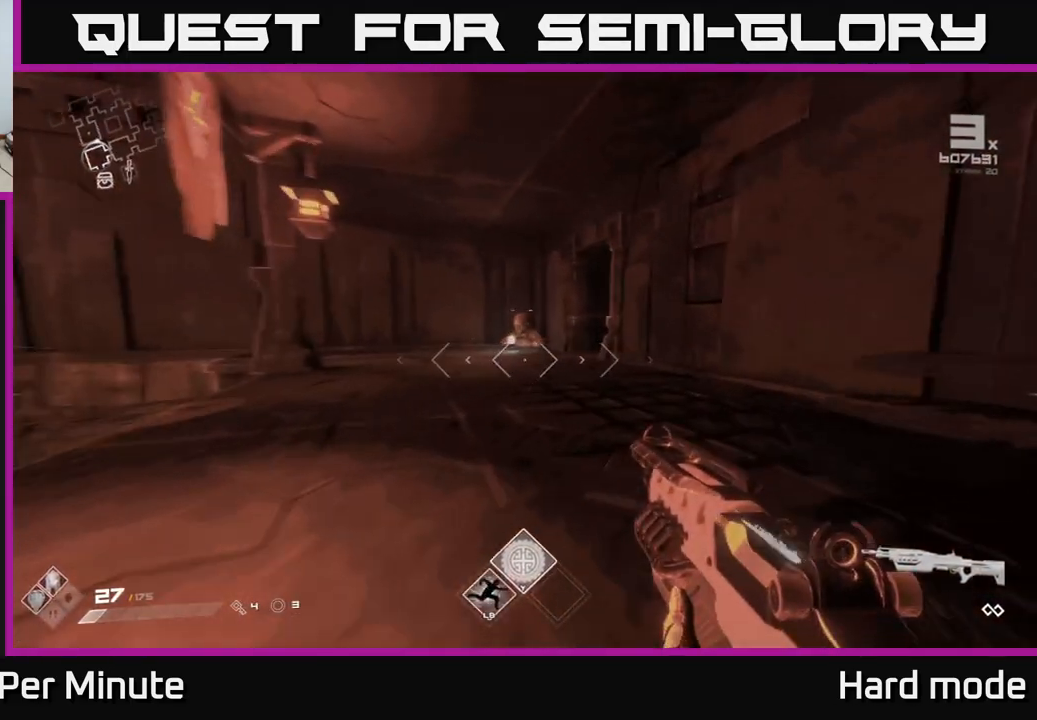
{"buttons": ["L1"], "left_stick": "up", "right_stick": "right", "events": [[17, "right_stick", "center"], [500, "right_stick", "right"]]}
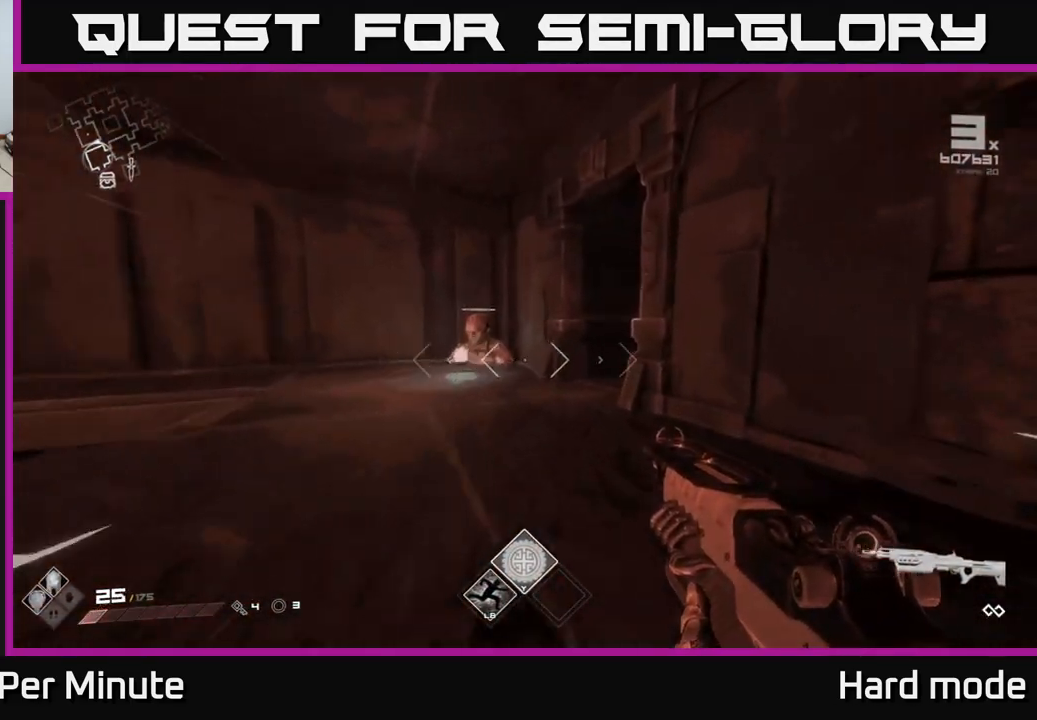
{"buttons": ["L1"], "left_stick": "up", "right_stick": "right", "events": [[117, "left_stick", "up-left"], [317, "left_stick", "up"]]}
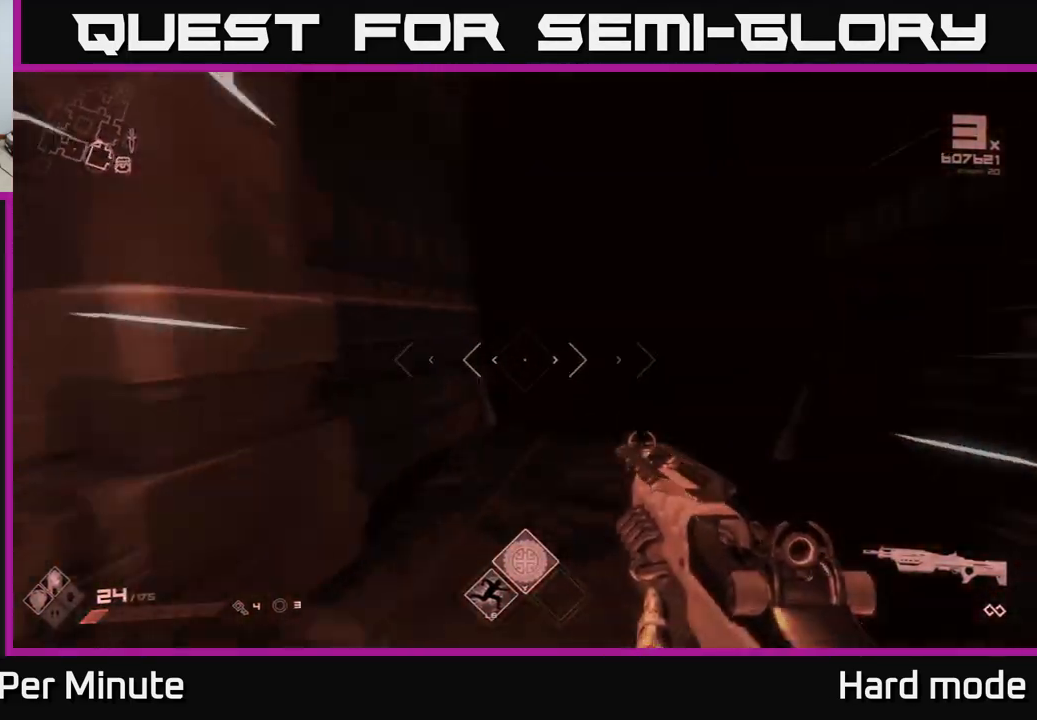
{"buttons": ["L1"], "left_stick": "up", "right_stick": "center", "events": [[200, "right_stick", "center"]]}
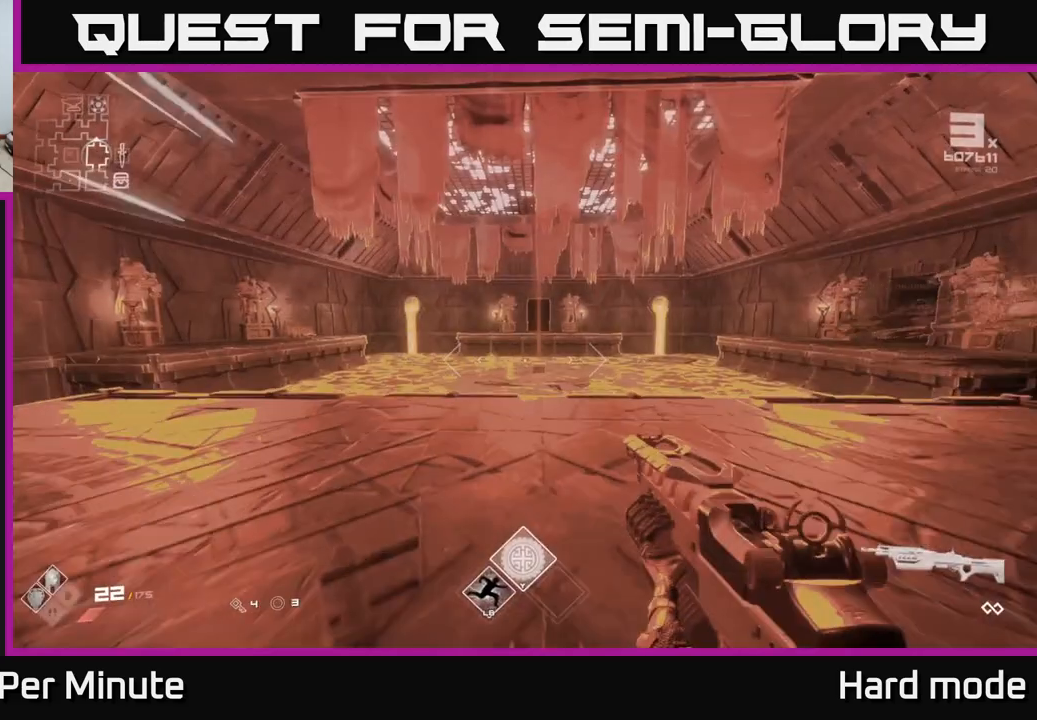
{"buttons": ["L1"], "left_stick": "up", "right_stick": "center", "events": []}
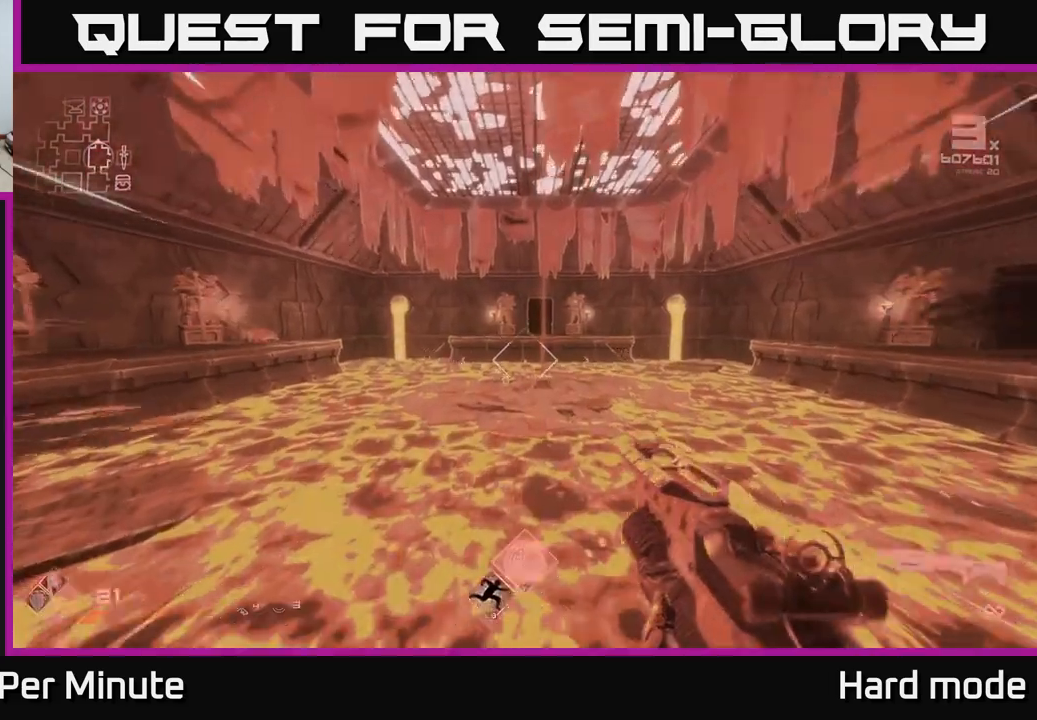
{"buttons": ["L1"], "left_stick": "up", "right_stick": "center", "events": [[33, "L1", "up"], [67, "A", "down"], [233, "A", "up"], [350, "A", "down"], [433, "A", "up"], [433, "L1", "down"]]}
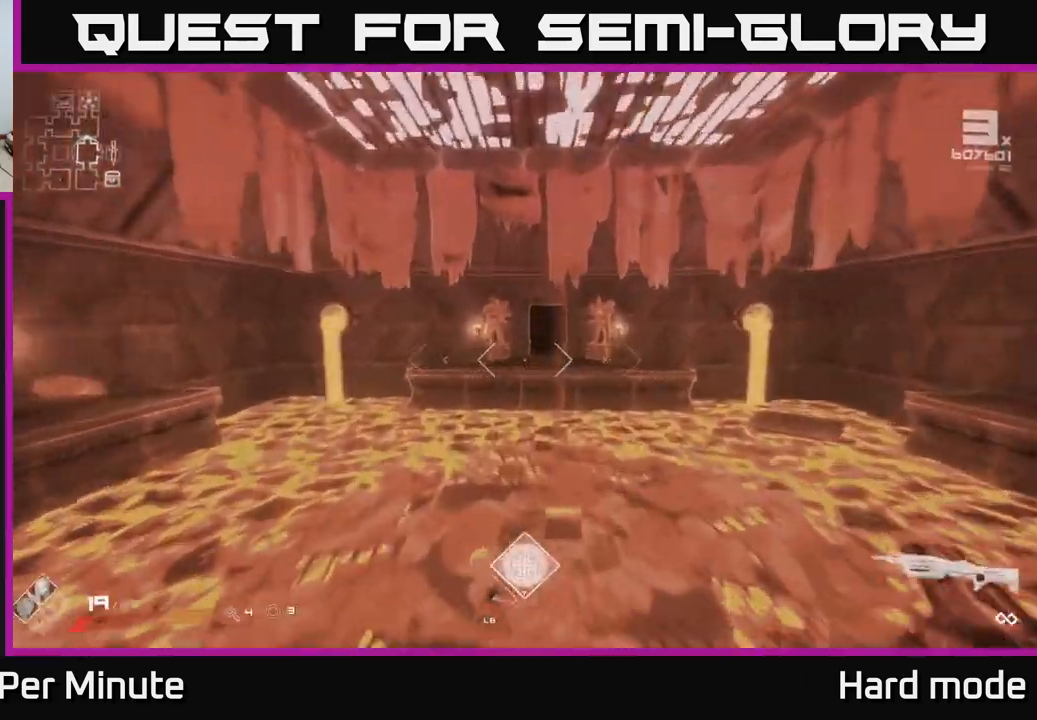
{"buttons": [], "left_stick": "up", "right_stick": "center", "events": [[83, "L1", "up"], [83, "right_stick", "down-right"], [200, "right_stick", "down"], [300, "right_stick", "center"]]}
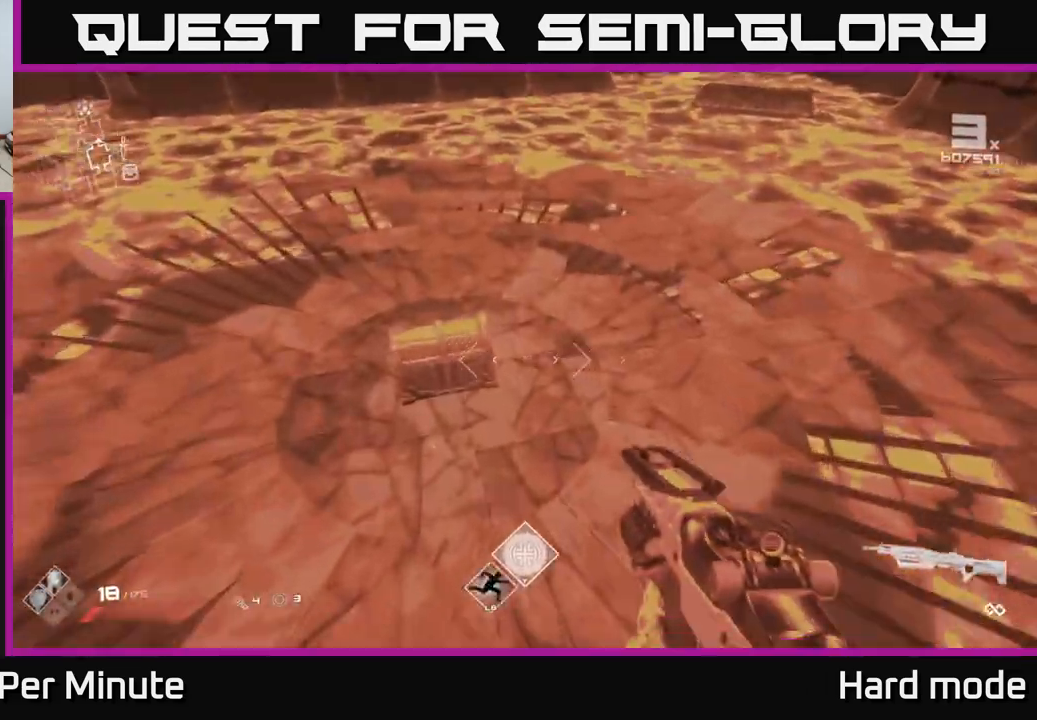
{"buttons": [], "left_stick": "down", "right_stick": "center", "events": [[83, "left_stick", "up-left"], [200, "X", "down"], [267, "X", "up"], [300, "left_stick", "center"], [350, "X", "down"], [383, "left_stick", "down"], [433, "X", "up"]]}
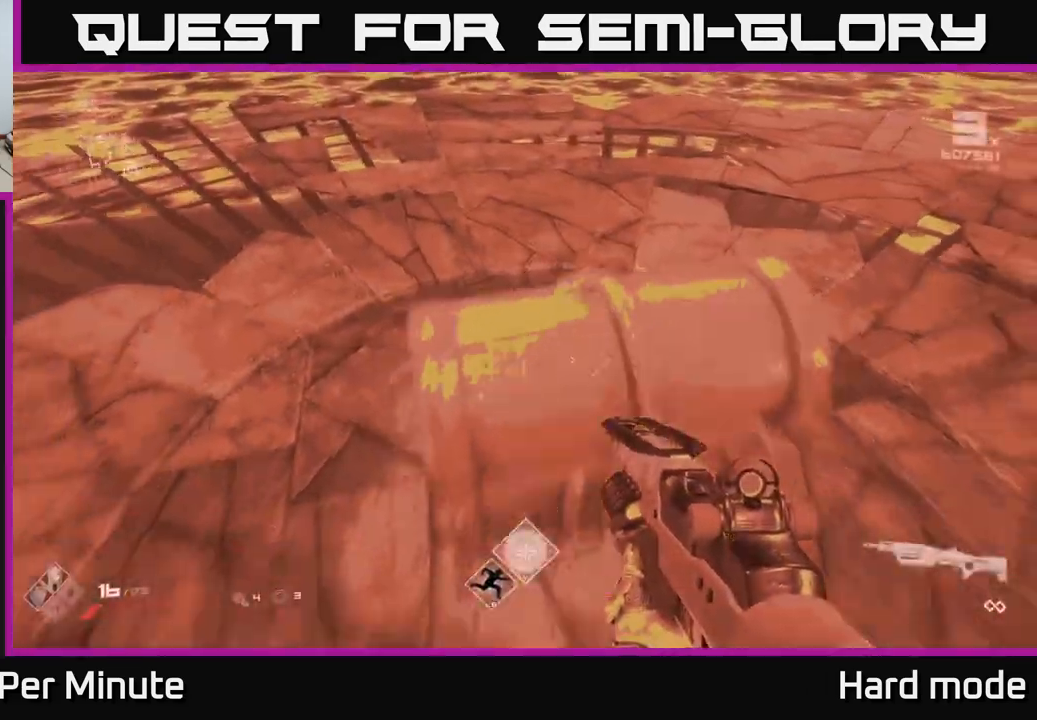
{"buttons": [], "left_stick": "up", "right_stick": "center", "events": [[83, "left_stick", "center"], [233, "right_stick", "up"], [333, "left_stick", "up"], [383, "right_stick", "center"]]}
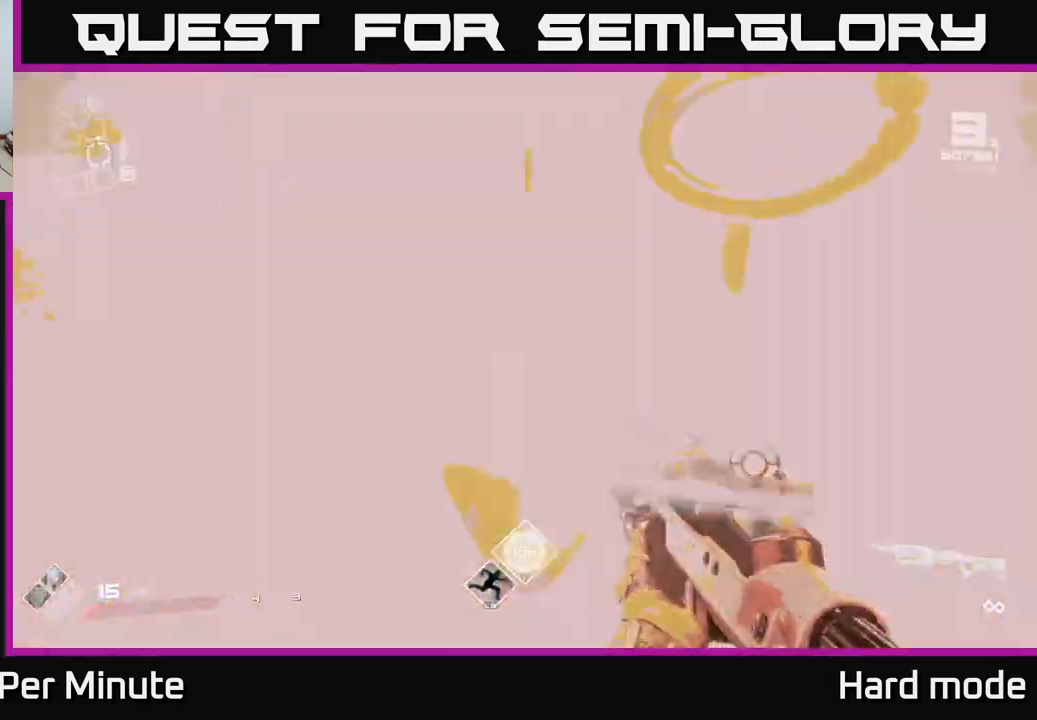
{"buttons": [], "left_stick": "left", "right_stick": "center", "events": [[33, "right_stick", "left"], [83, "left_stick", "up-left"], [200, "right_stick", "center"], [233, "left_stick", "down-left"], [300, "right_stick", "left"], [417, "left_stick", "left"], [483, "right_stick", "center"]]}
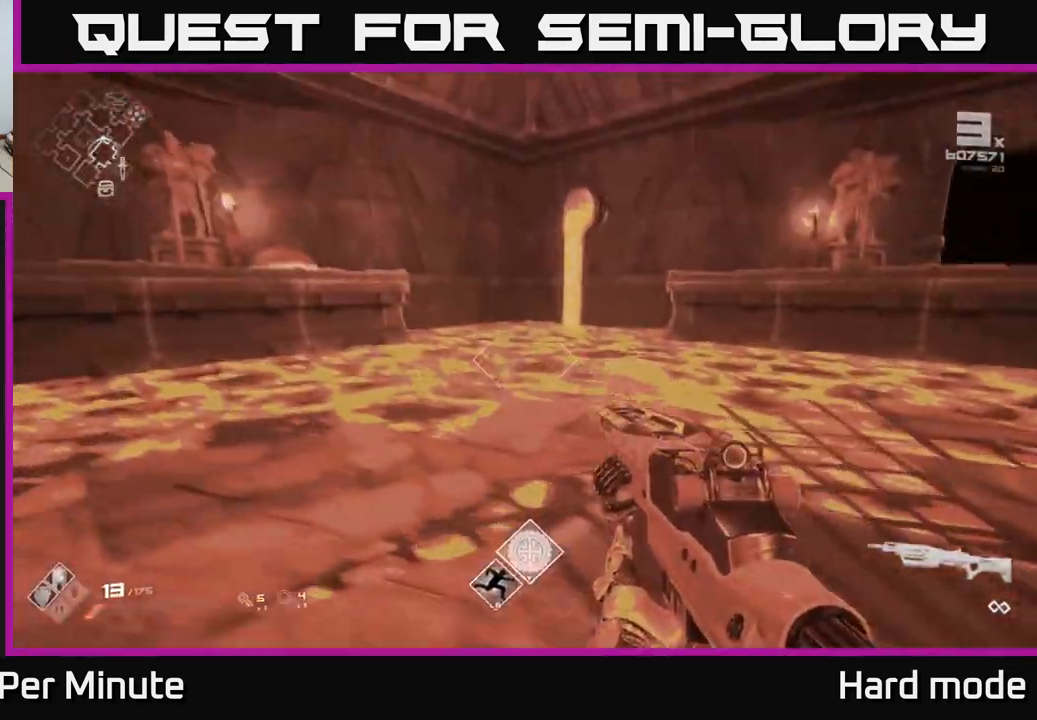
{"buttons": ["L1"], "left_stick": "up", "right_stick": "center", "events": [[33, "right_stick", "right"], [67, "left_stick", "up-left"], [200, "left_stick", "up"], [283, "right_stick", "center"], [383, "L1", "down"]]}
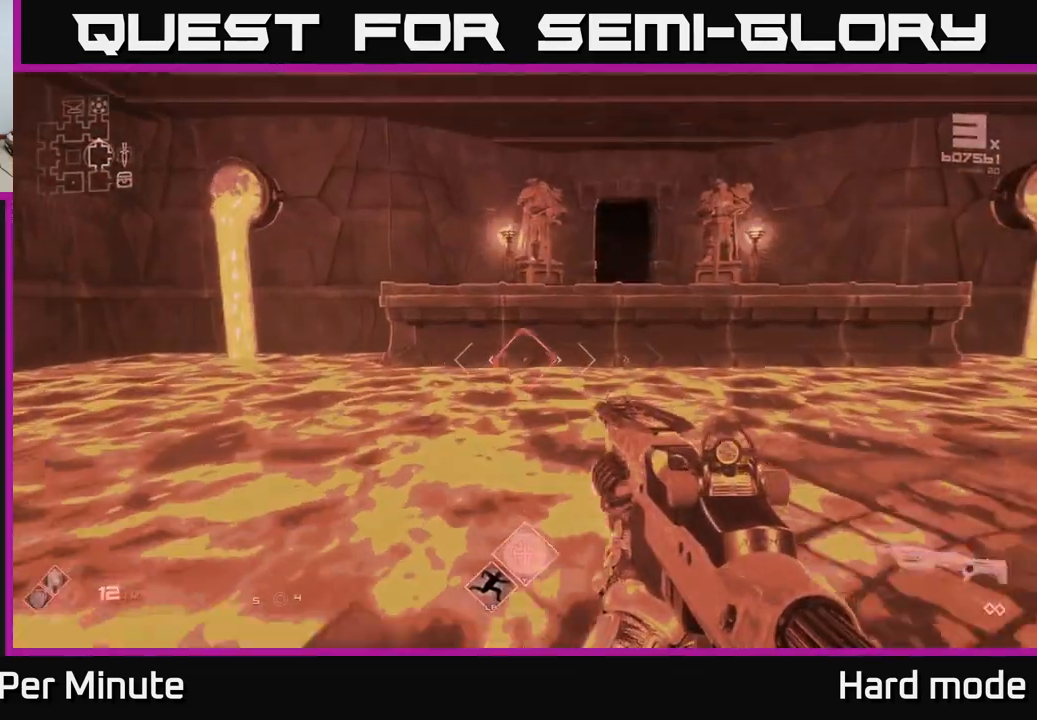
{"buttons": ["A"], "left_stick": "up", "right_stick": "center", "events": [[117, "A", "down"], [117, "L1", "up"], [117, "left_stick", "up-right"], [317, "A", "up"], [383, "left_stick", "up"], [467, "A", "down"]]}
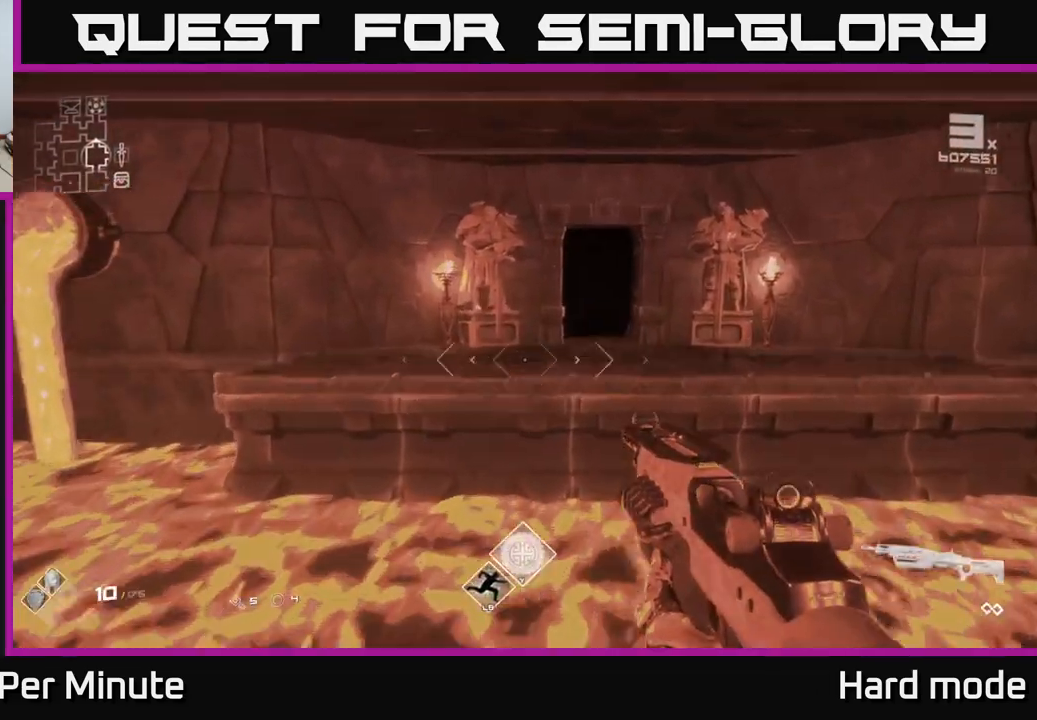
{"buttons": ["L1"], "left_stick": "up", "right_stick": "center", "events": [[167, "A", "up"], [267, "L1", "down"]]}
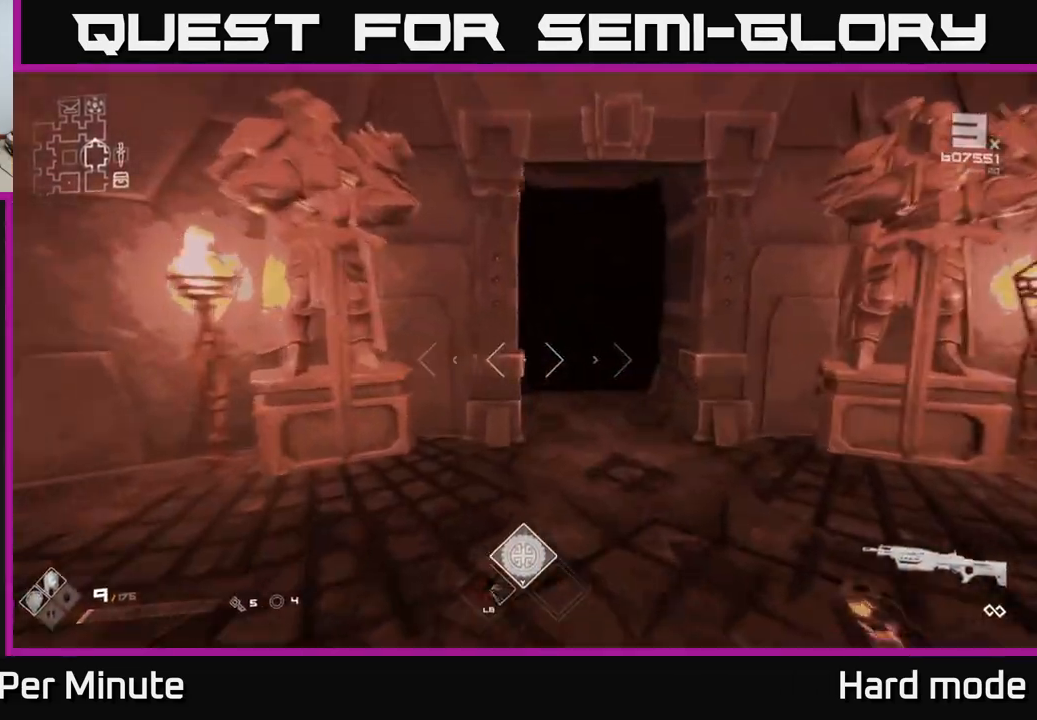
{"buttons": ["L1"], "left_stick": "up", "right_stick": "center", "events": [[33, "right_stick", "right"], [133, "right_stick", "center"], [383, "right_stick", "left"], [500, "right_stick", "center"]]}
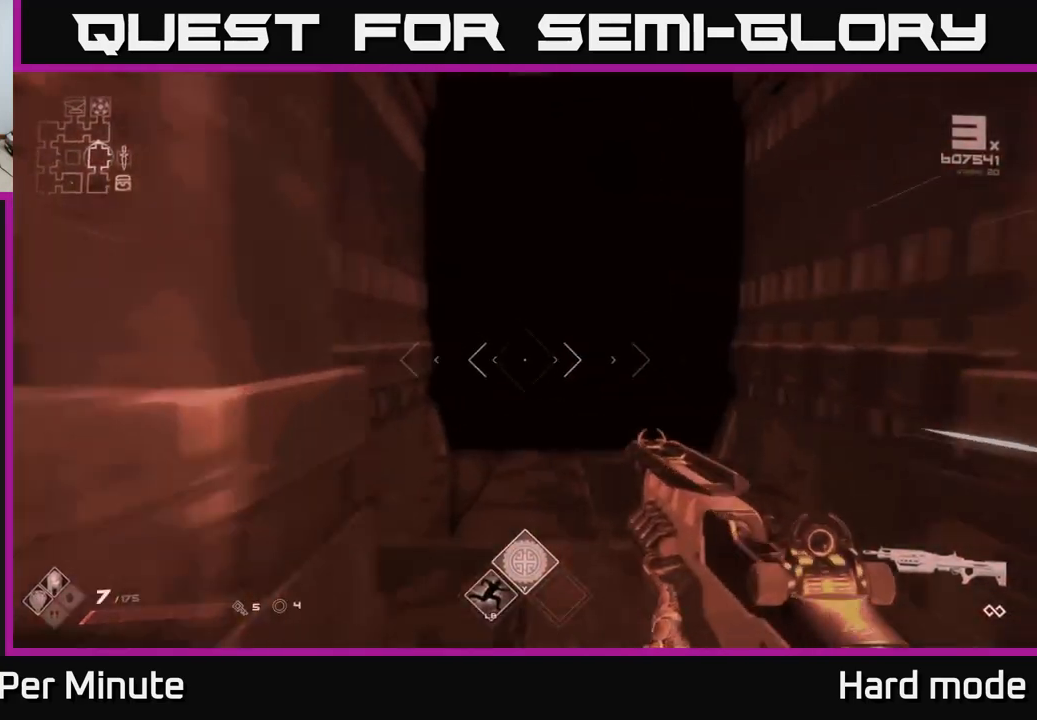
{"buttons": ["L1"], "left_stick": "up", "right_stick": "center", "events": []}
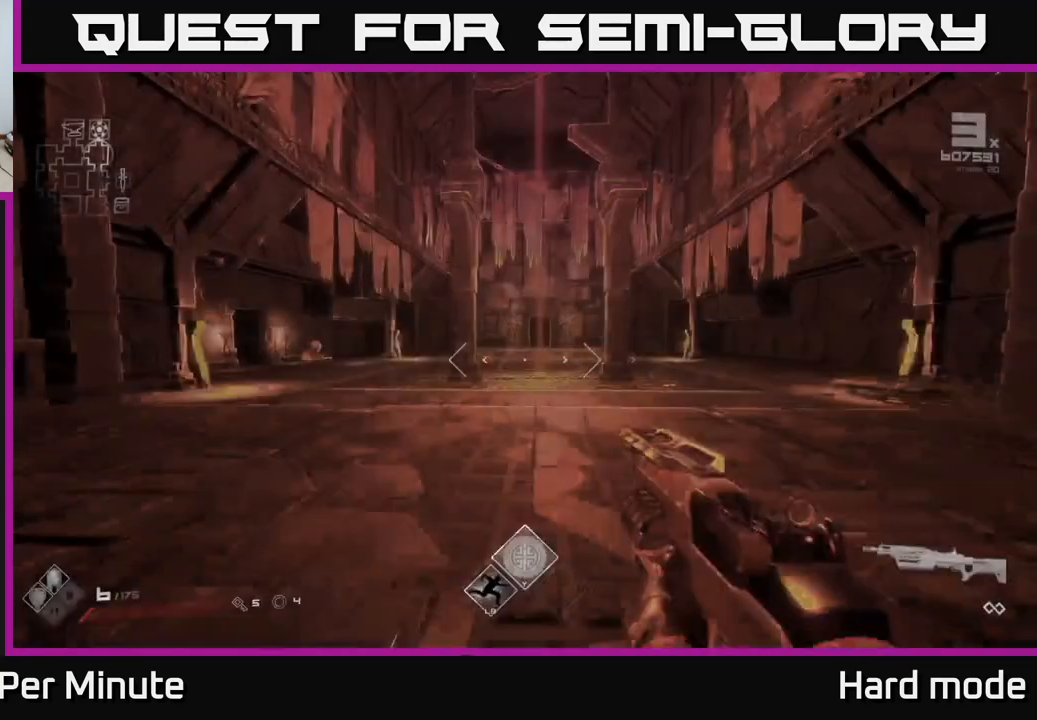
{"buttons": ["L1"], "left_stick": "up", "right_stick": "center", "events": []}
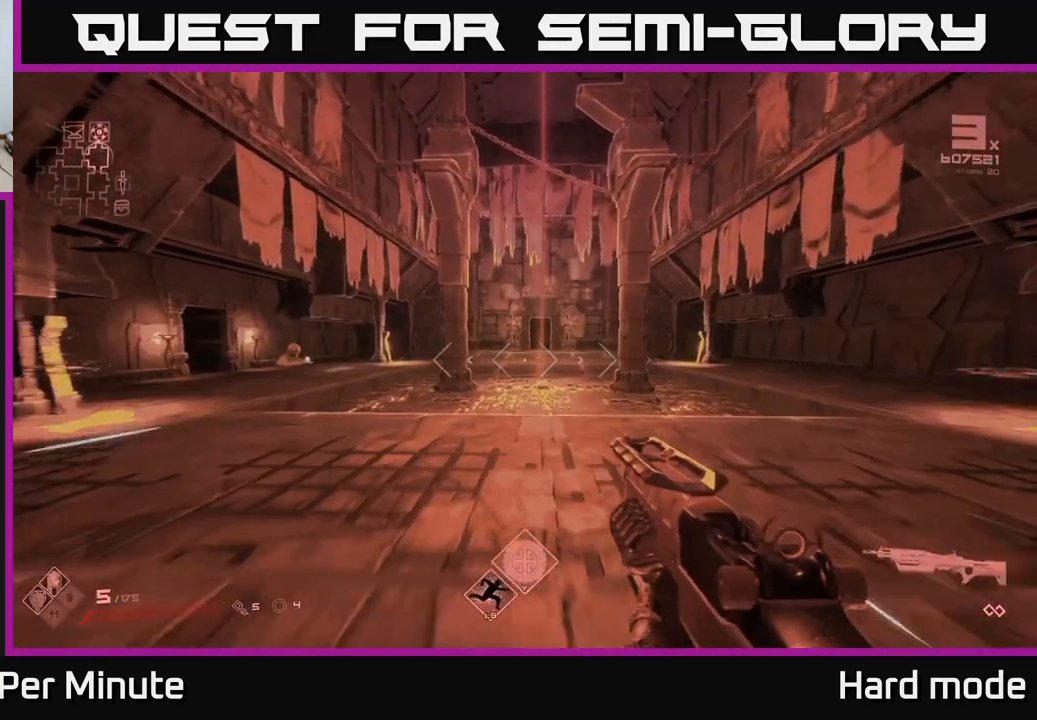
{"buttons": ["L1"], "left_stick": "up", "right_stick": "center", "events": [[183, "right_stick", "left"], [383, "right_stick", "center"]]}
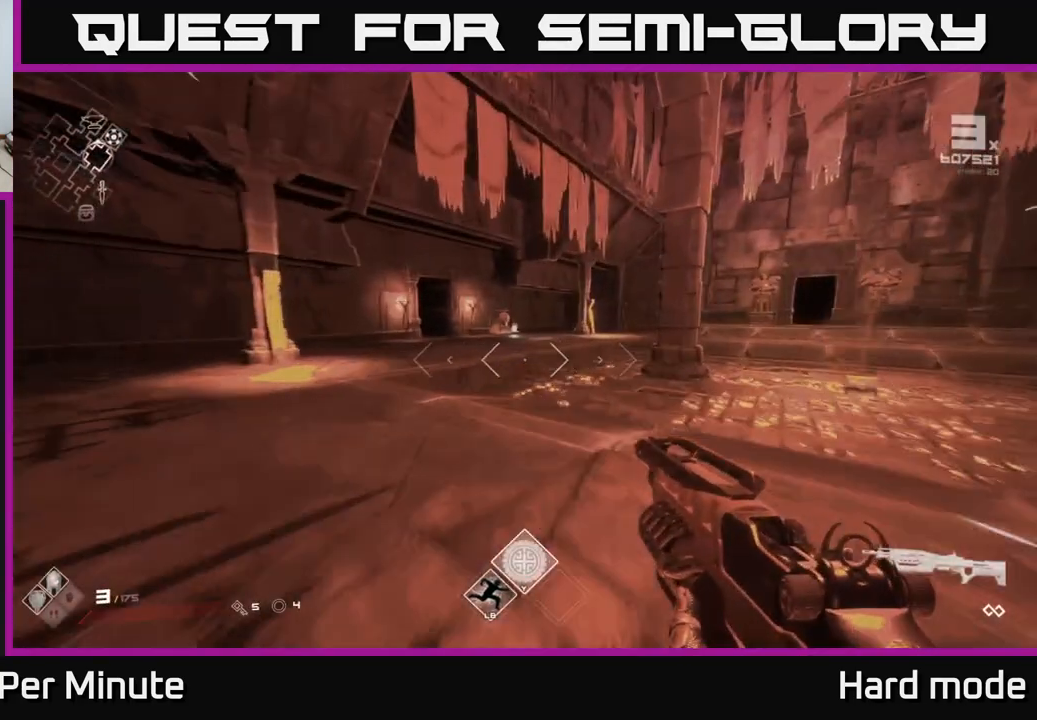
{"buttons": ["A"], "left_stick": "up", "right_stick": "center", "events": [[400, "A", "down"], [467, "L1", "up"]]}
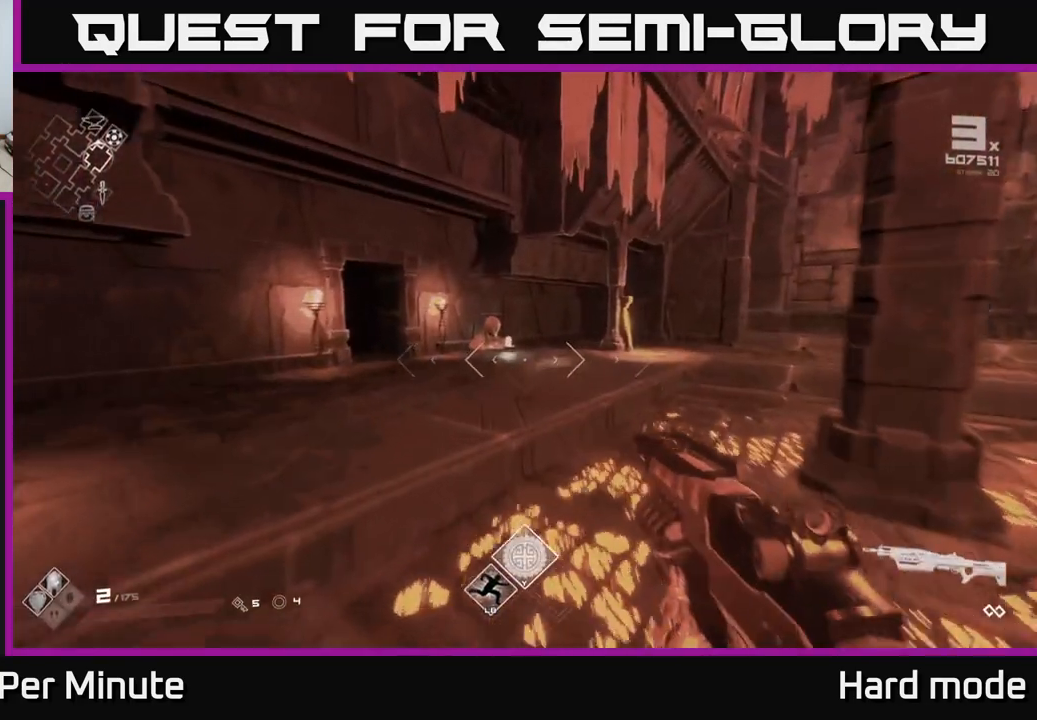
{"buttons": ["L1"], "left_stick": "up", "right_stick": "center", "events": [[33, "A", "up"], [183, "right_stick", "left"], [283, "L1", "down"], [283, "right_stick", "center"]]}
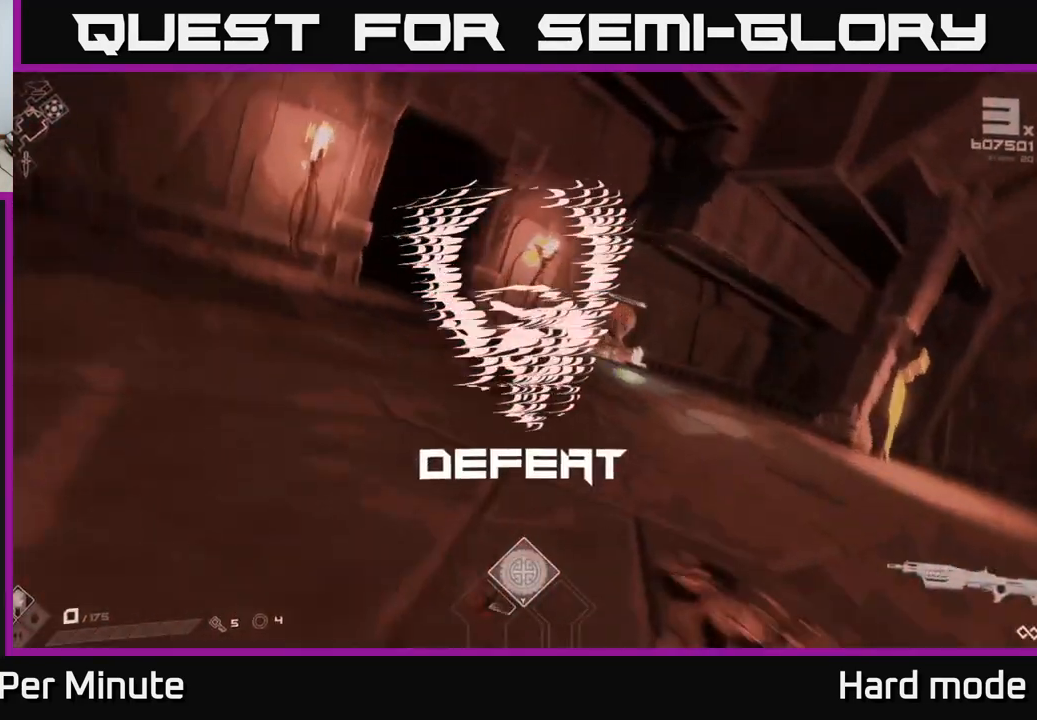
{"buttons": [], "left_stick": "up", "right_stick": "center", "events": [[367, "L1", "up"]]}
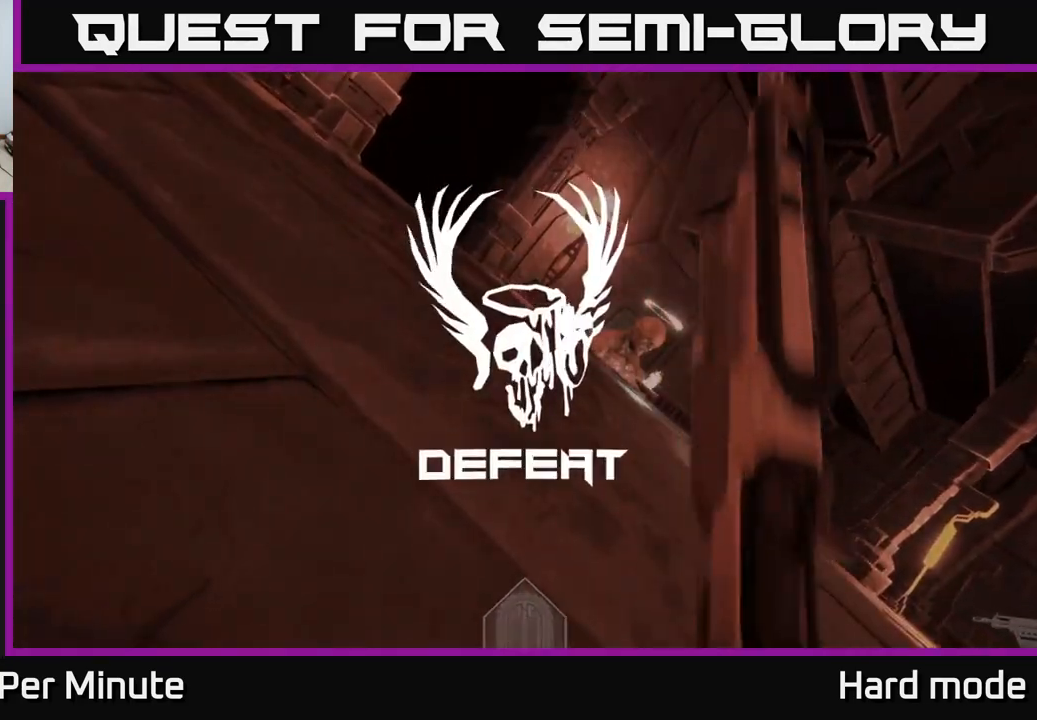
{"buttons": [], "left_stick": "center", "right_stick": "center", "events": [[33, "left_stick", "center"]]}